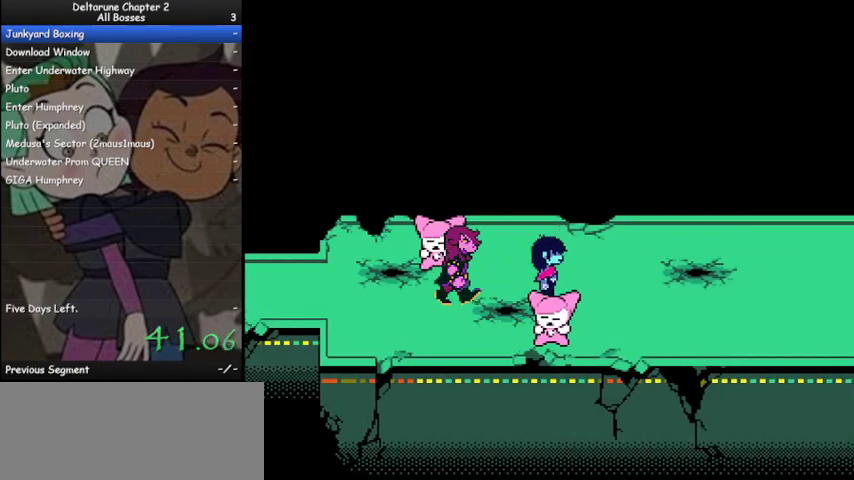
Gameplay with keyboard; each line is a JSON object with the keys held at the frame after it. "events" lists presses ("down") and releases ("up") of "c", "ctrl", "down", "left", "return", "right", "shift", "up", "x" and "z" between this image and that frame as [ms after this image, input, new state], when the widget could be followed in between. No other keys are recorded. Mouse input is not recorded.
{"keys": ["ctrl", "right", "shift"], "events": [[33, "z", "up"], [133, "z", "down"], [167, "z", "up"], [267, "z", "down"], [300, "z", "up"], [400, "z", "down"], [500, "z", "up"]]}
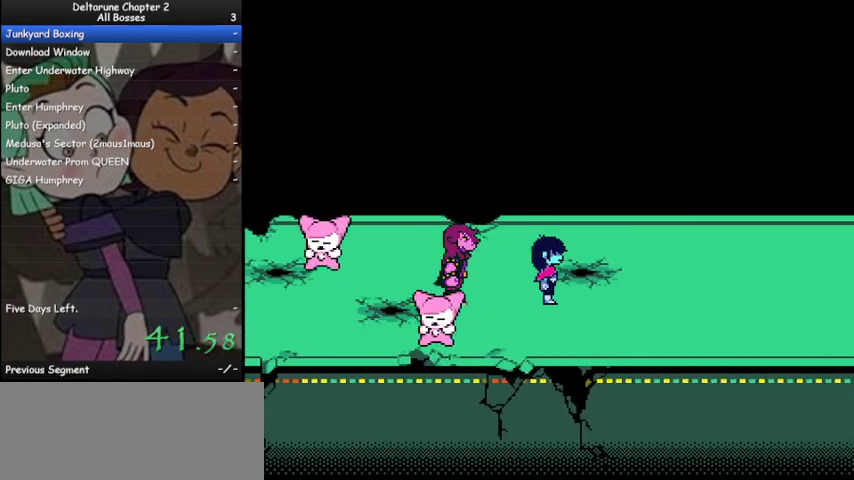
{"keys": ["ctrl", "right", "shift"], "events": [[100, "z", "down"], [133, "z", "up"], [233, "z", "down"], [333, "z", "up"], [400, "z", "down"], [467, "z", "up"]]}
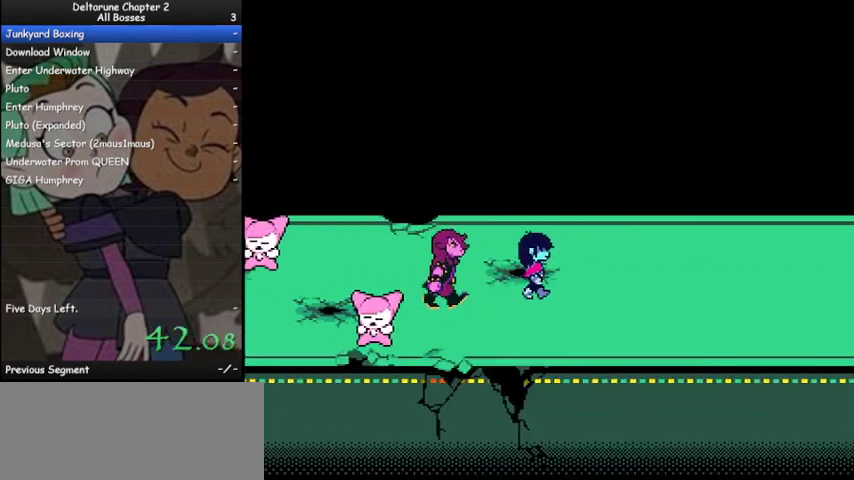
{"keys": ["ctrl", "shift"], "events": [[67, "z", "down"], [100, "right", "up"], [167, "z", "up"], [267, "z", "down"], [400, "z", "up"]]}
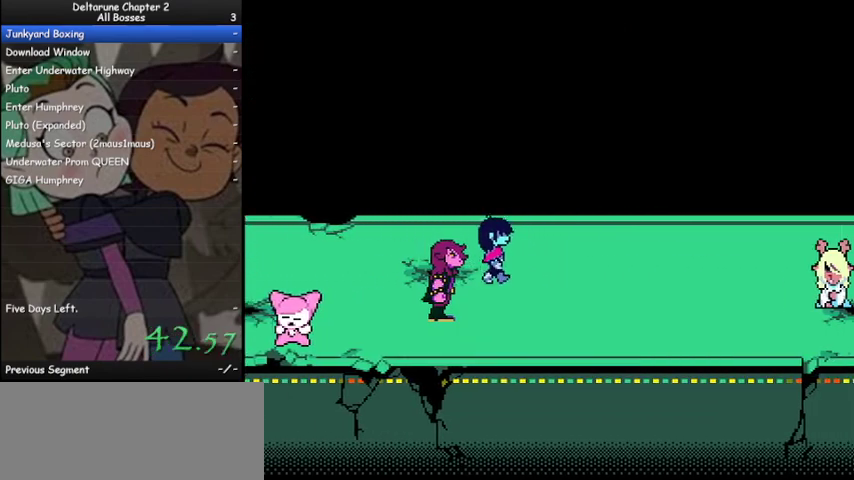
{"keys": ["ctrl", "shift", "z"], "events": [[100, "z", "down"], [167, "z", "up"], [267, "z", "down"], [400, "z", "up"], [500, "z", "down"]]}
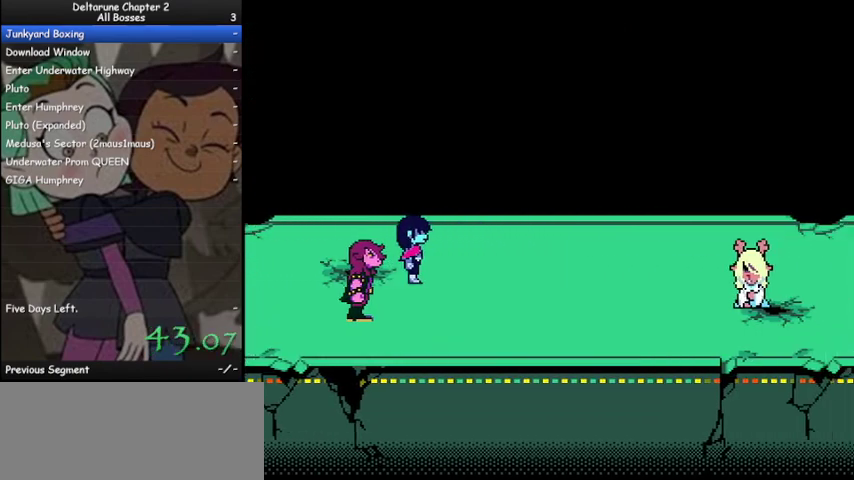
{"keys": ["ctrl", "shift"], "events": [[100, "z", "up"], [200, "z", "down"], [300, "z", "up"], [333, "z", "down"], [433, "z", "up"]]}
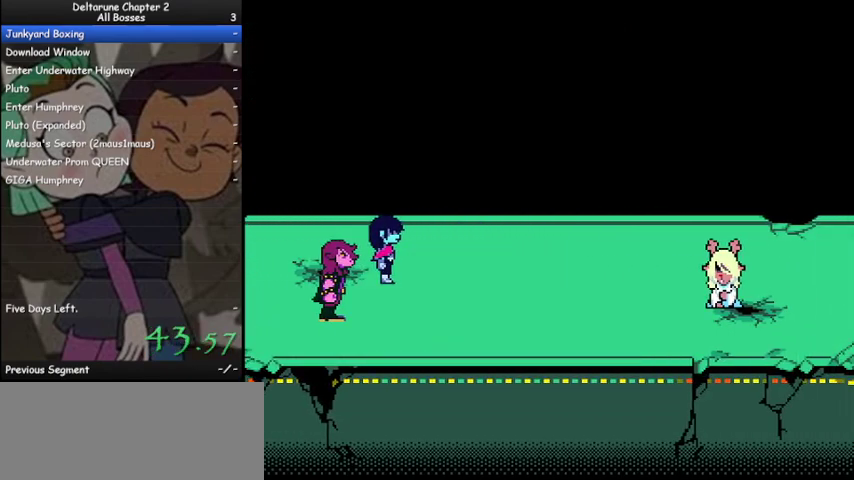
{"keys": ["ctrl", "shift", "z"], "events": [[33, "z", "down"], [100, "z", "up"], [200, "z", "down"], [300, "z", "up"], [400, "z", "down"]]}
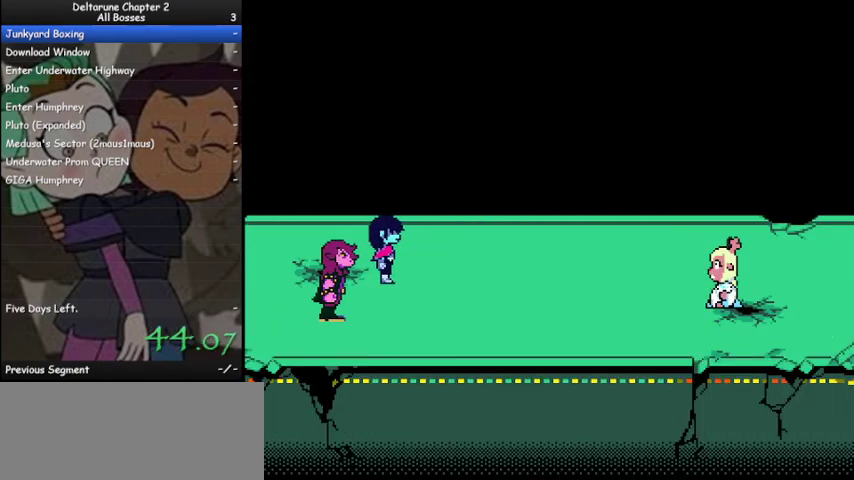
{"keys": ["ctrl", "shift"], "events": [[33, "z", "up"], [133, "z", "down"], [233, "z", "up"], [333, "z", "down"], [400, "z", "up"]]}
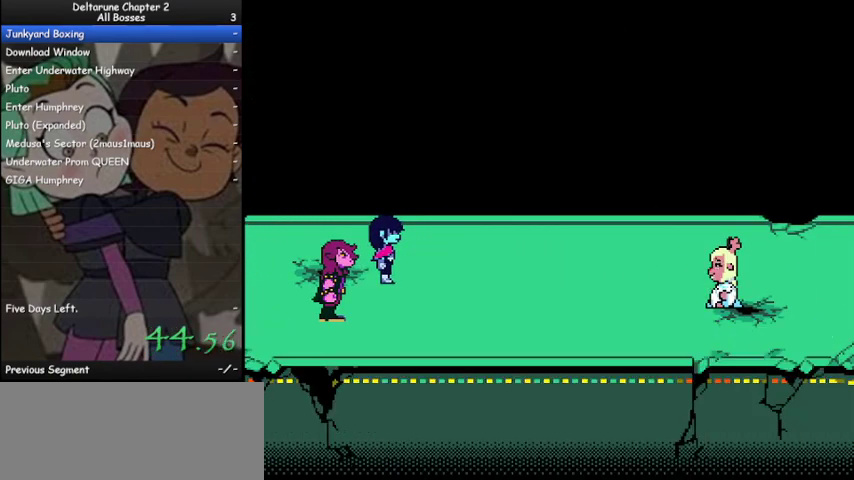
{"keys": ["ctrl", "shift", "z"], "events": [[67, "z", "down"], [133, "z", "up"], [300, "z", "down"], [333, "z", "up"], [467, "z", "down"]]}
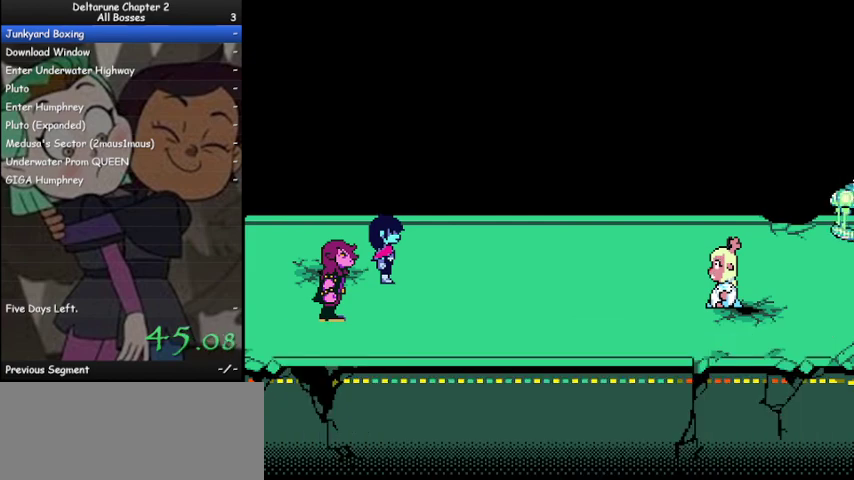
{"keys": ["ctrl", "shift"], "events": [[67, "z", "up"], [167, "z", "down"], [267, "z", "up"], [400, "z", "down"], [500, "z", "up"]]}
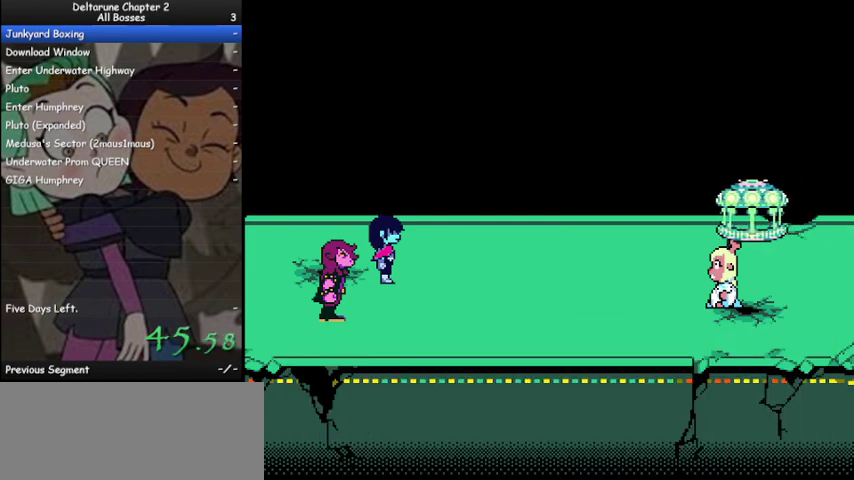
{"keys": ["ctrl", "shift"], "events": []}
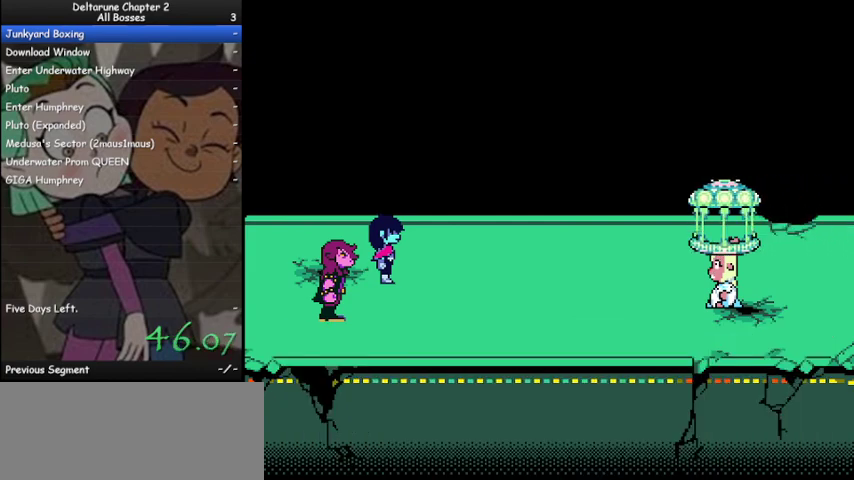
{"keys": ["ctrl", "shift"], "events": []}
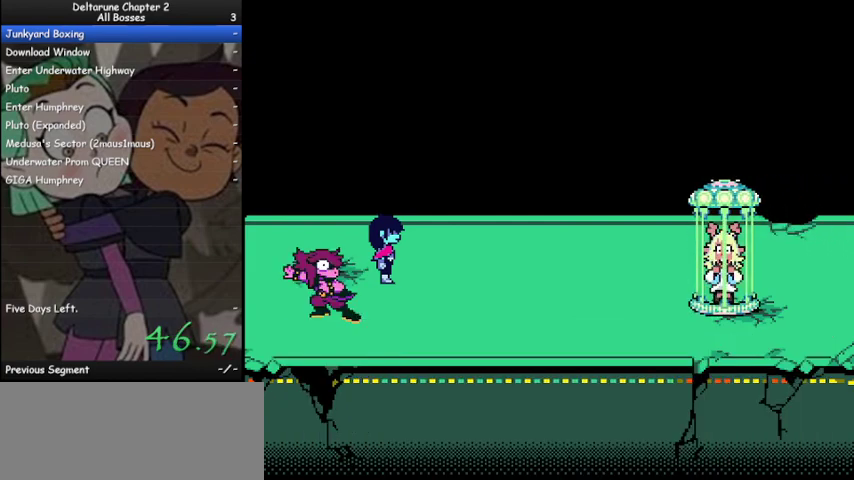
{"keys": ["ctrl", "shift"], "events": []}
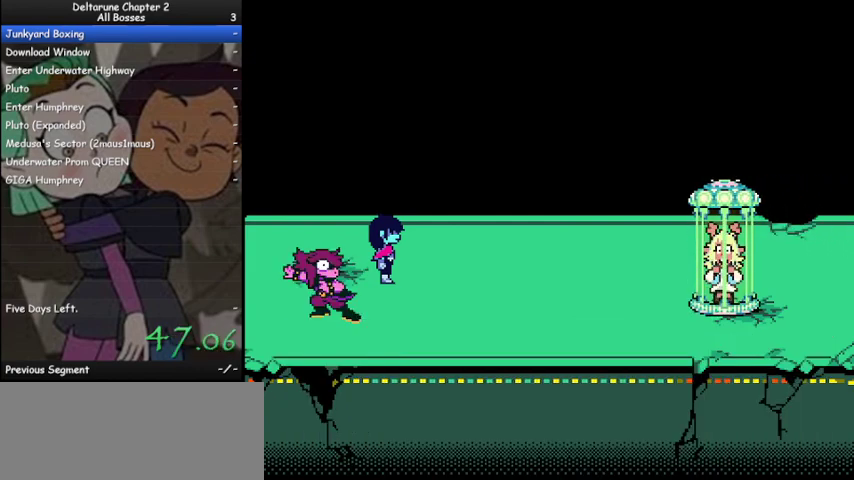
{"keys": ["ctrl", "shift"], "events": []}
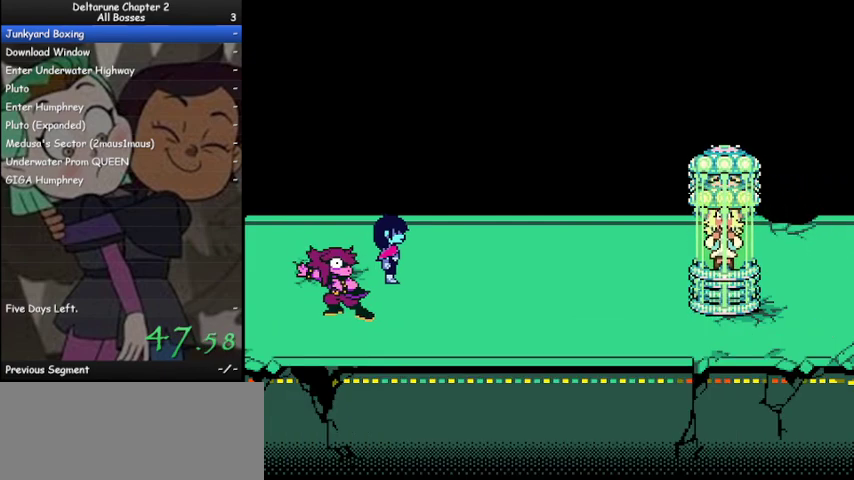
{"keys": ["ctrl", "shift"], "events": []}
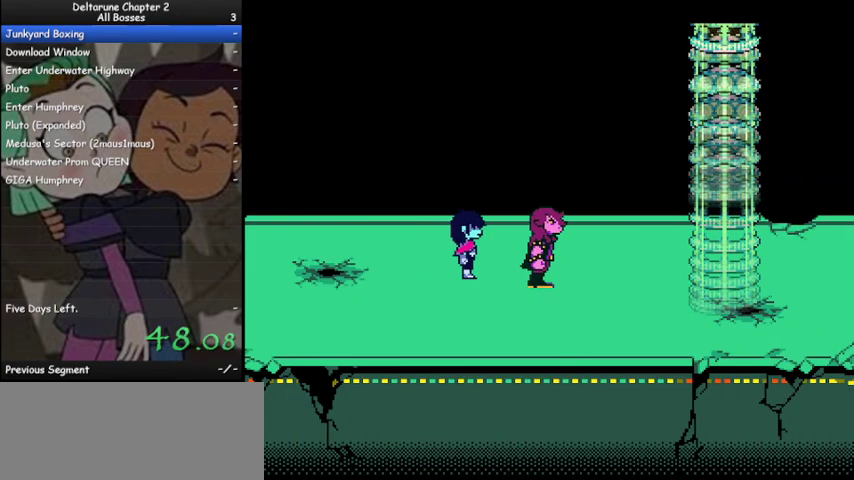
{"keys": ["ctrl", "shift"], "events": []}
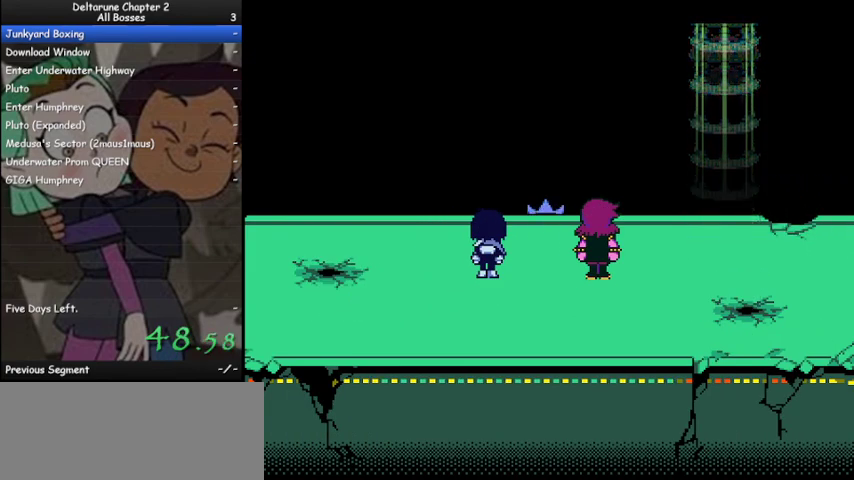
{"keys": ["ctrl", "shift"], "events": []}
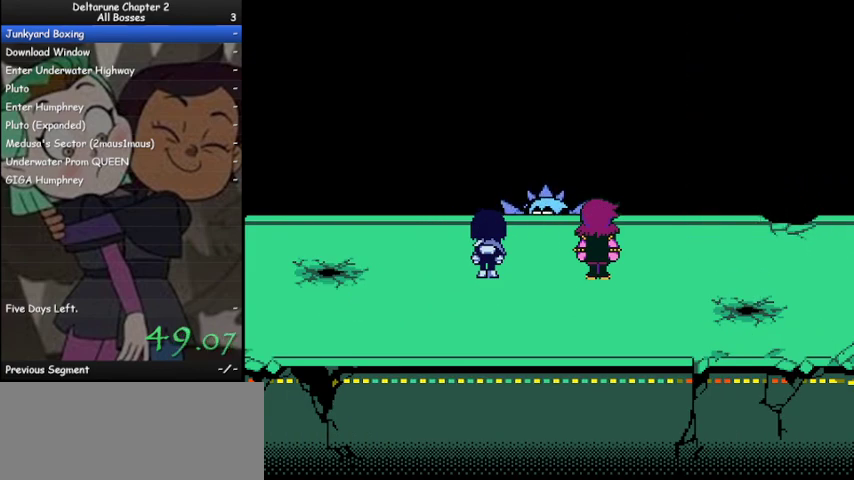
{"keys": ["ctrl", "shift"], "events": []}
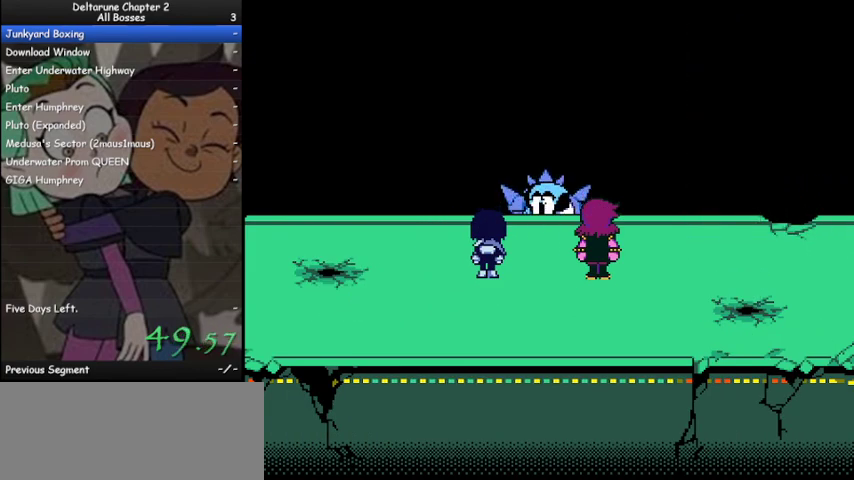
{"keys": ["ctrl", "shift"], "events": []}
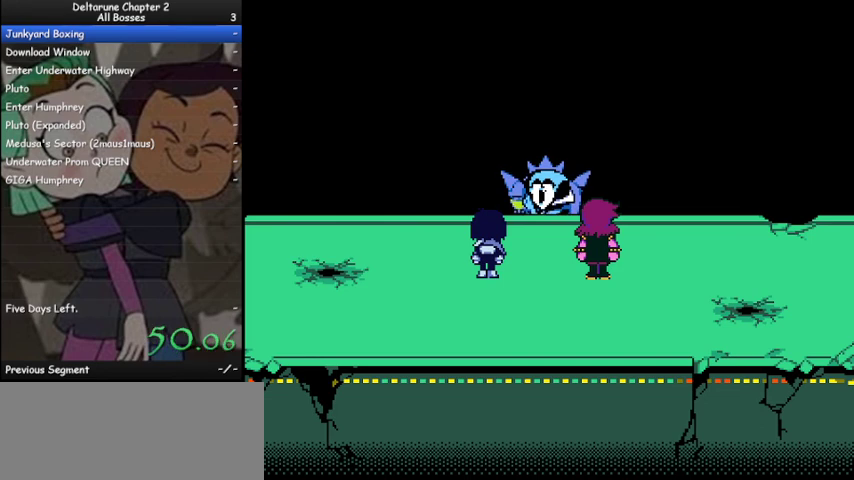
{"keys": ["ctrl", "shift"], "events": []}
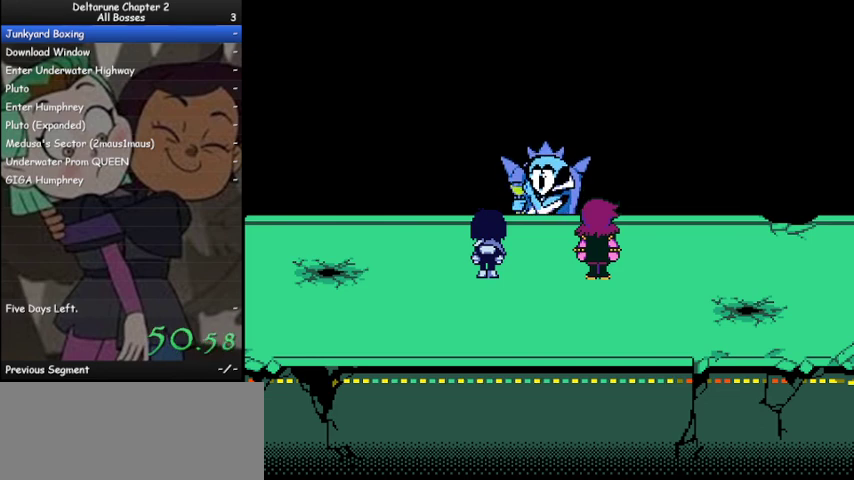
{"keys": ["ctrl", "shift"], "events": []}
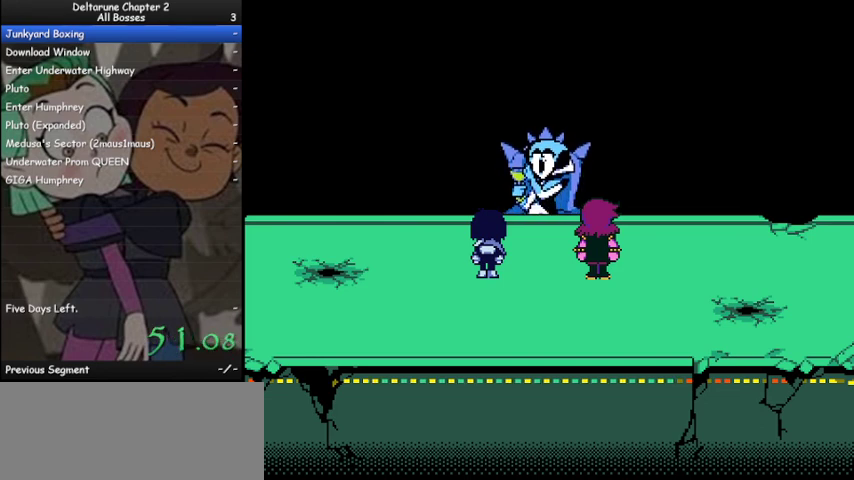
{"keys": ["ctrl", "shift"], "events": []}
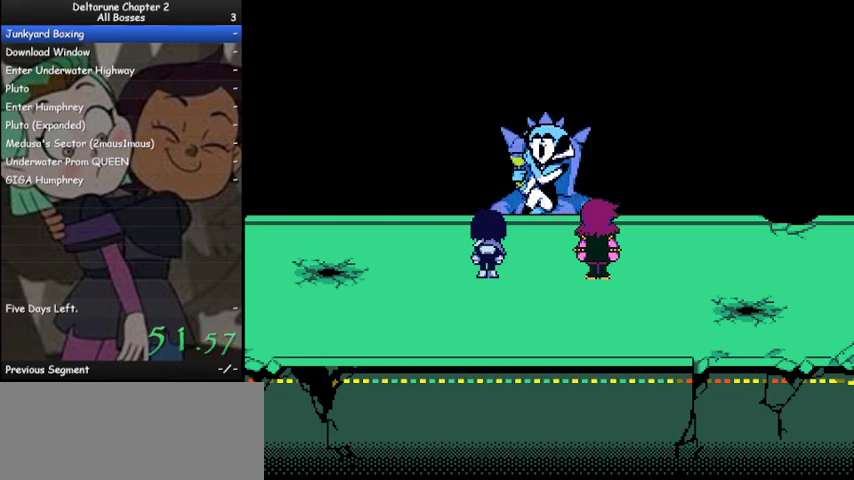
{"keys": ["ctrl", "shift"], "events": []}
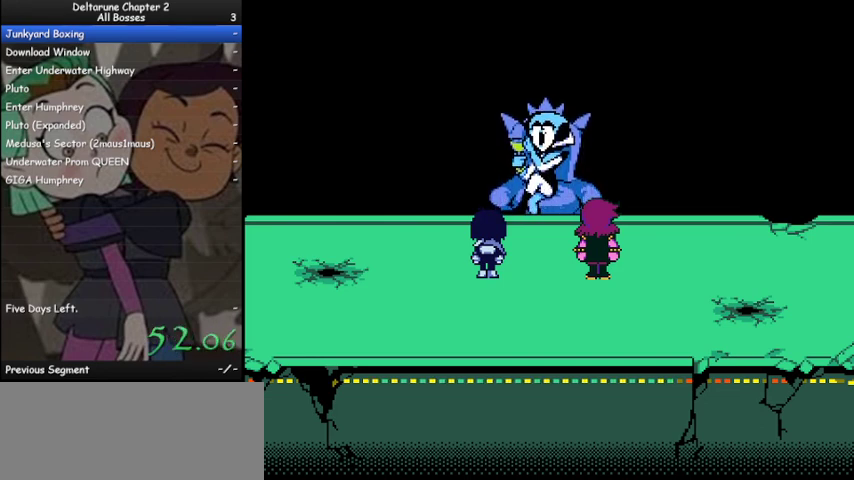
{"keys": ["ctrl", "shift"], "events": []}
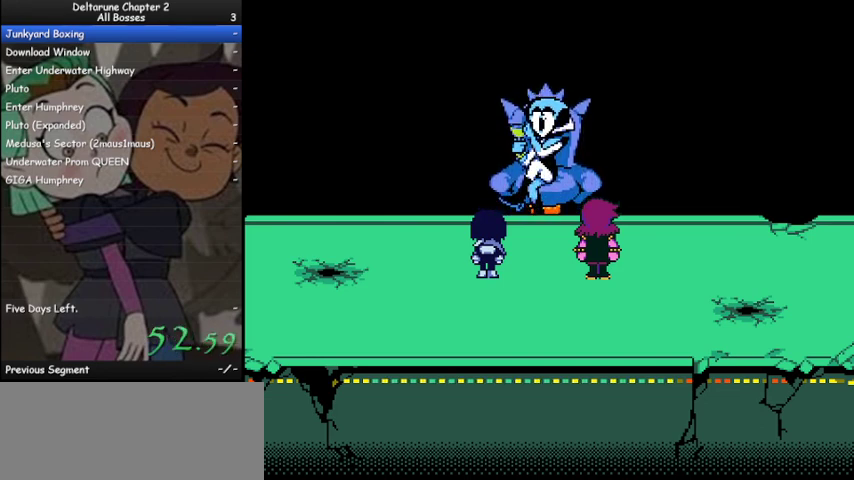
{"keys": ["ctrl", "shift"], "events": []}
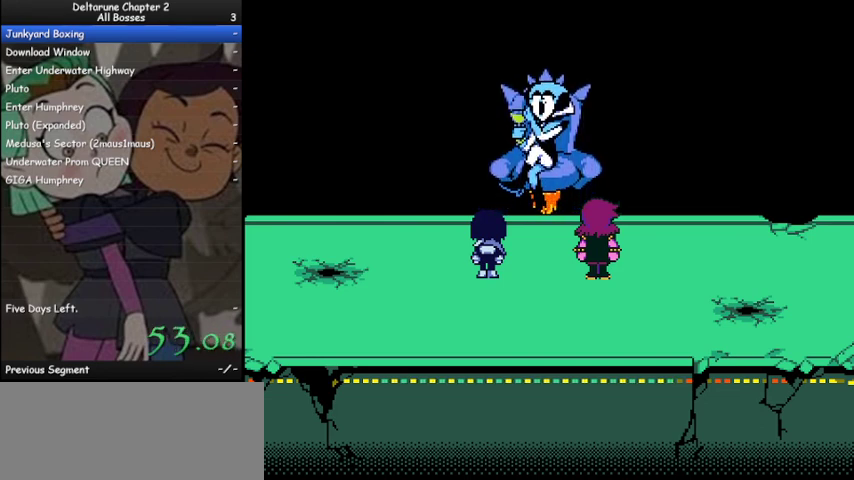
{"keys": ["ctrl", "shift"], "events": []}
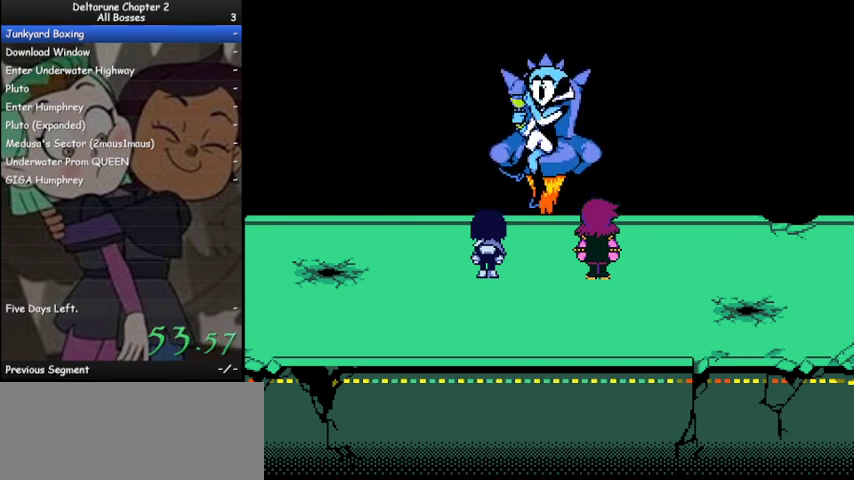
{"keys": ["ctrl", "shift"], "events": [[200, "z", "down"], [300, "z", "up"], [333, "z", "down"], [433, "z", "up"]]}
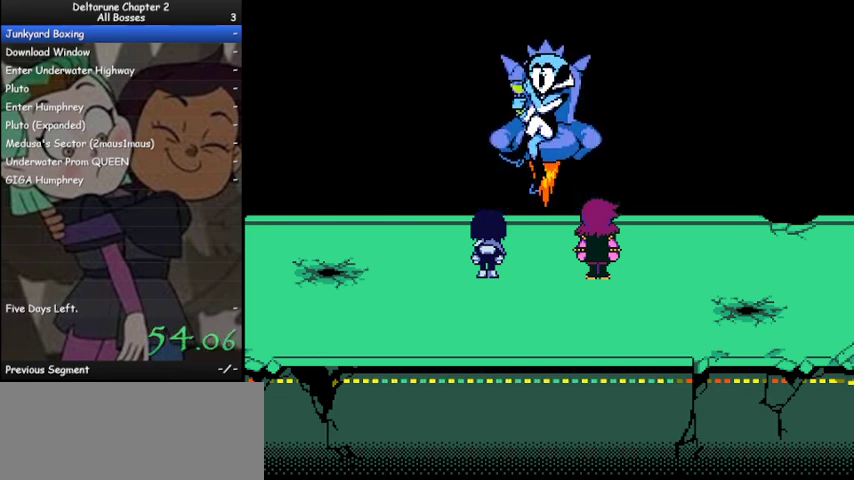
{"keys": ["ctrl", "shift"], "events": [[33, "z", "down"], [100, "z", "up"], [167, "z", "down"], [233, "z", "up"], [333, "z", "down"], [433, "z", "up"]]}
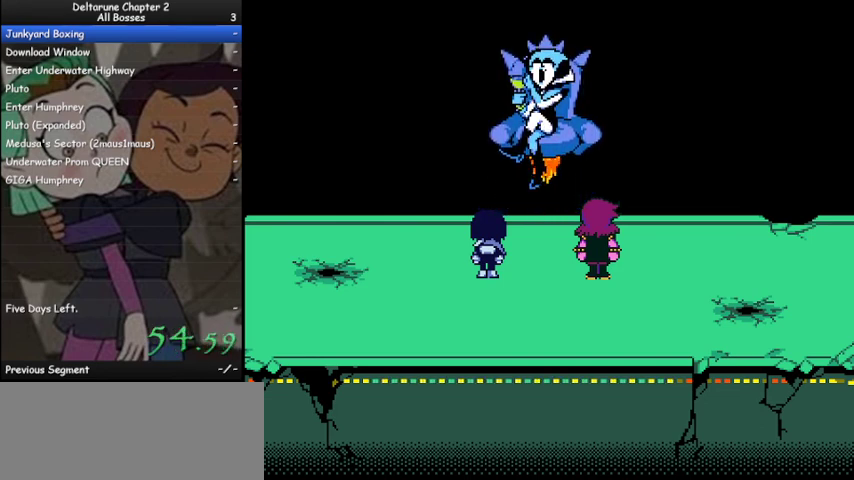
{"keys": ["ctrl", "shift"], "events": [[33, "z", "down"], [67, "z", "up"], [167, "z", "down"], [267, "z", "up"], [367, "z", "down"], [467, "z", "up"]]}
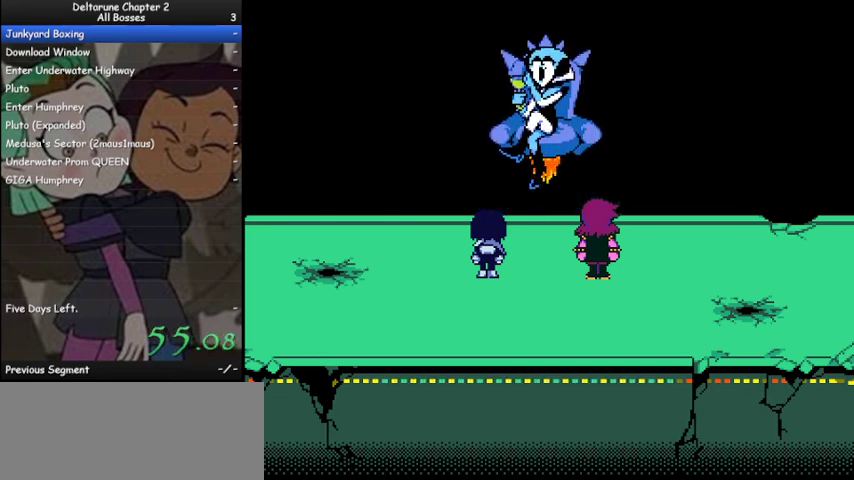
{"keys": ["ctrl", "shift", "z"], "events": [[67, "z", "down"], [133, "z", "up"], [300, "z", "down"], [333, "z", "up"], [433, "z", "down"]]}
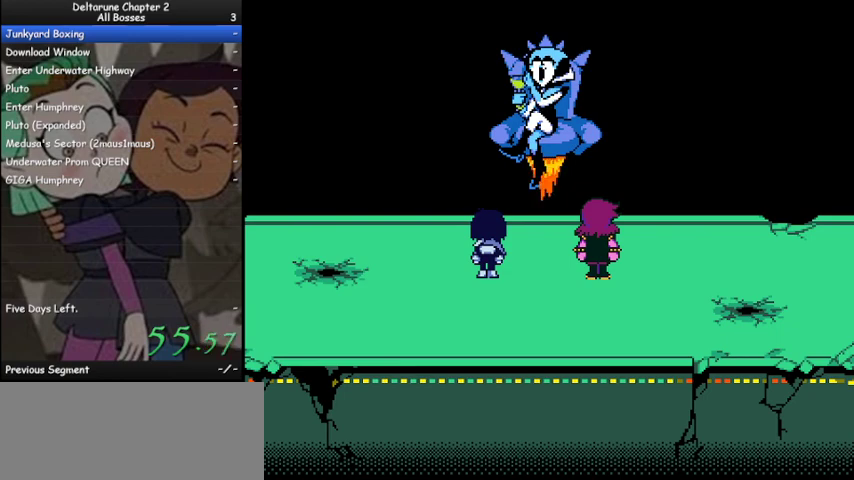
{"keys": ["ctrl", "shift", "z"], "events": [[33, "z", "up"], [100, "z", "down"], [167, "z", "up"], [267, "z", "down"], [333, "z", "up"], [433, "z", "down"]]}